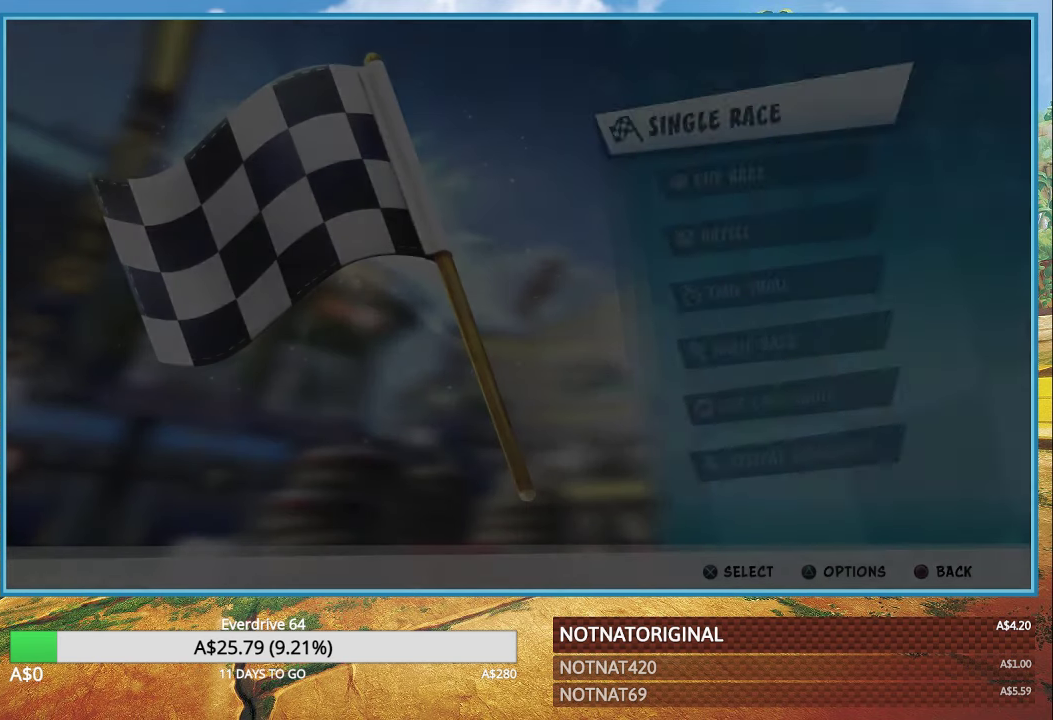
Gameplay with a controller (PlayStation layout); each line is a JSON object with the inputs held at the frame after it. "events" lists button and stick changes between this image and that frame as [ms after this image, input, new state], when the widget could be followed in between.
{"buttons": ["DPAD_DOWN"], "left_stick": "center", "right_stick": "center", "events": [[434, "DPAD_DOWN", "down"]]}
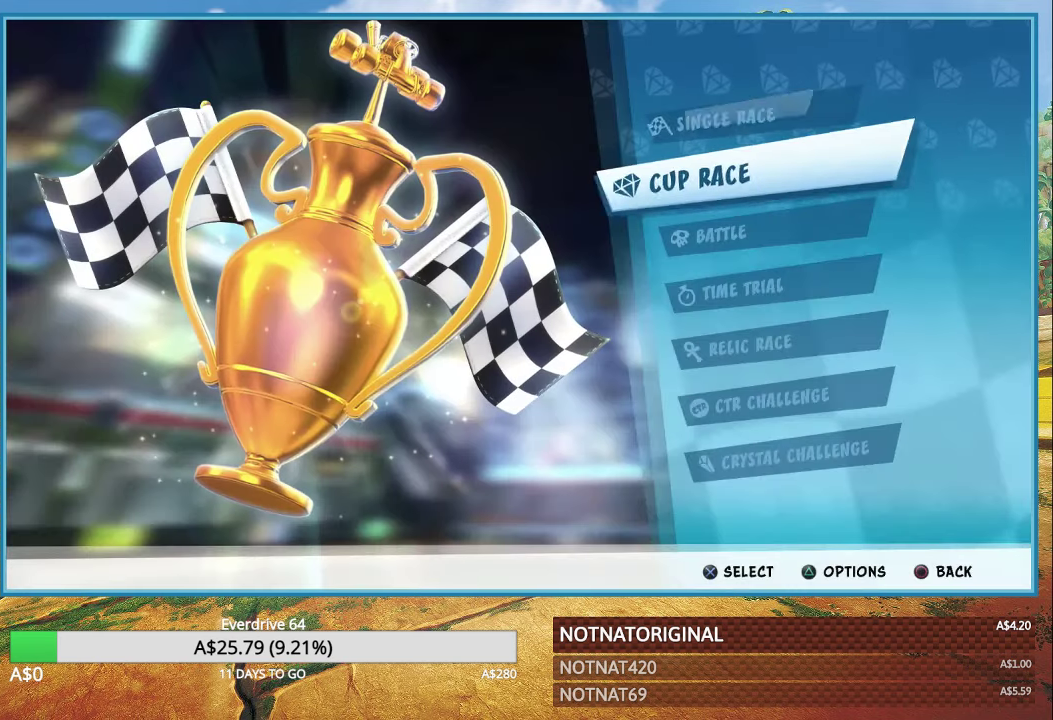
{"buttons": [], "left_stick": "center", "right_stick": "center", "events": [[34, "DPAD_DOWN", "up"], [134, "CROSS", "down"], [184, "CROSS", "up"]]}
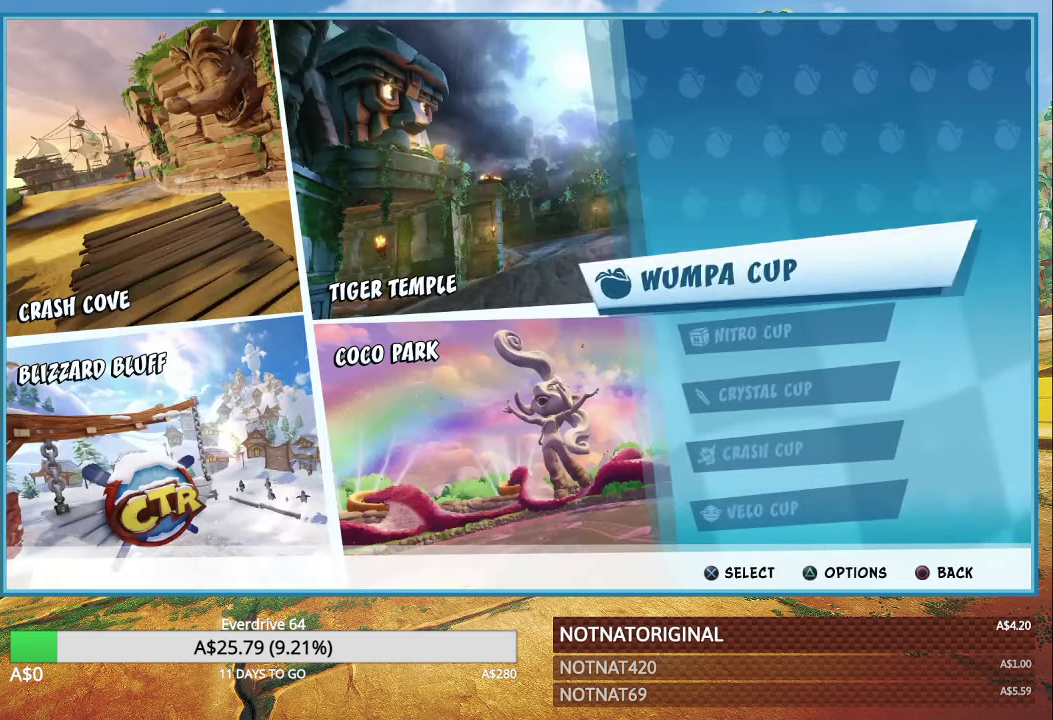
{"buttons": [], "left_stick": "center", "right_stick": "center", "events": [[300, "DPAD_UP", "down"], [400, "DPAD_UP", "up"]]}
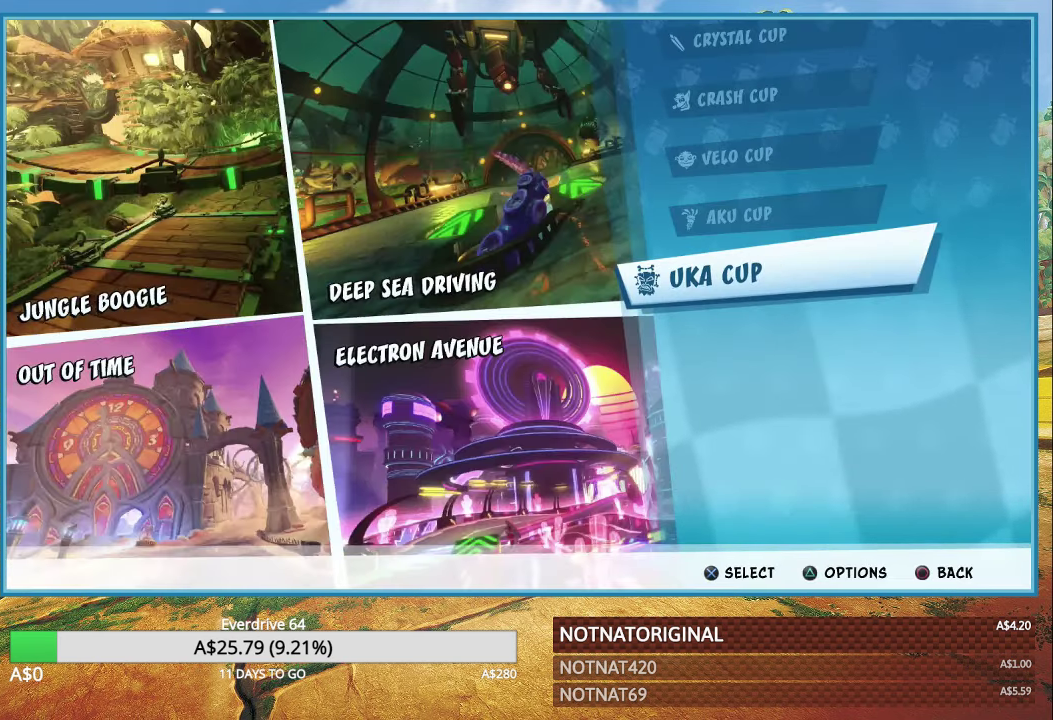
{"buttons": ["DPAD_UP"], "left_stick": "center", "right_stick": "center", "events": [[283, "DPAD_UP", "down"], [383, "DPAD_UP", "up"], [483, "DPAD_UP", "down"]]}
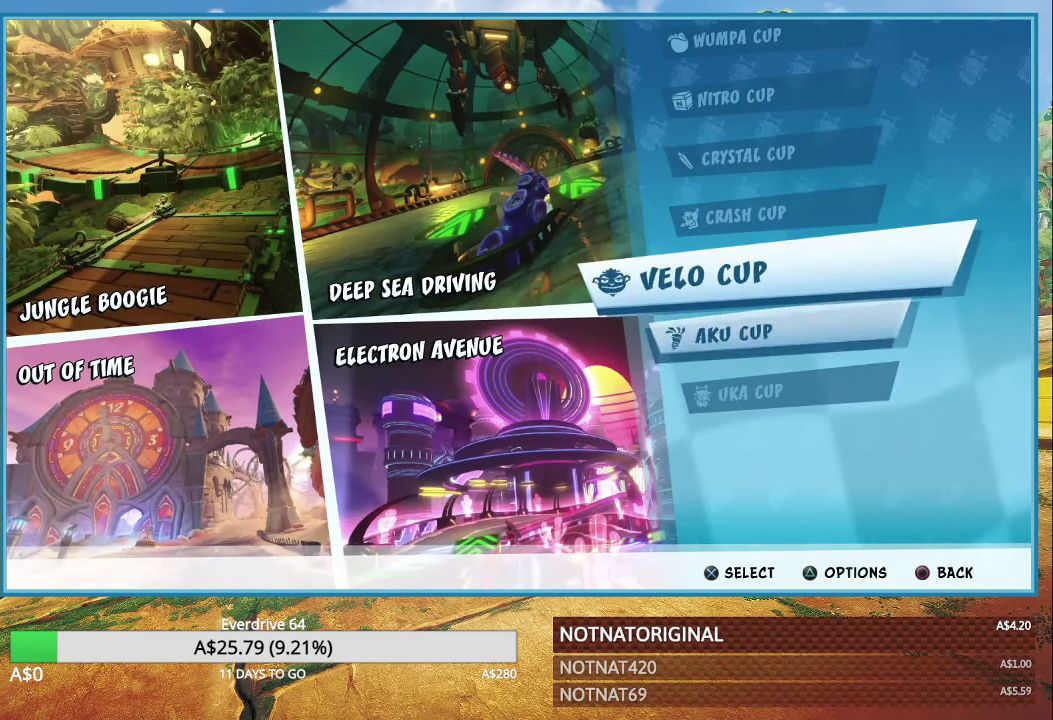
{"buttons": ["CROSS"], "left_stick": "center", "right_stick": "center", "events": [[50, "DPAD_UP", "up"], [150, "DPAD_UP", "down"], [250, "DPAD_UP", "up"], [500, "CROSS", "down"]]}
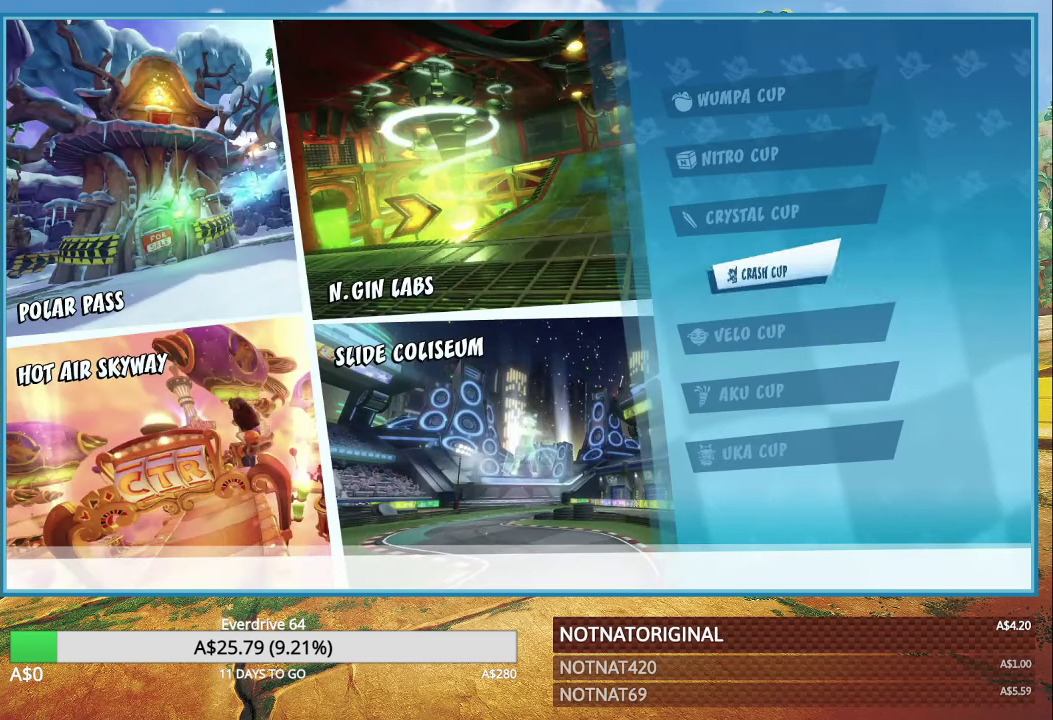
{"buttons": [], "left_stick": "center", "right_stick": "center", "events": [[66, "CROSS", "up"]]}
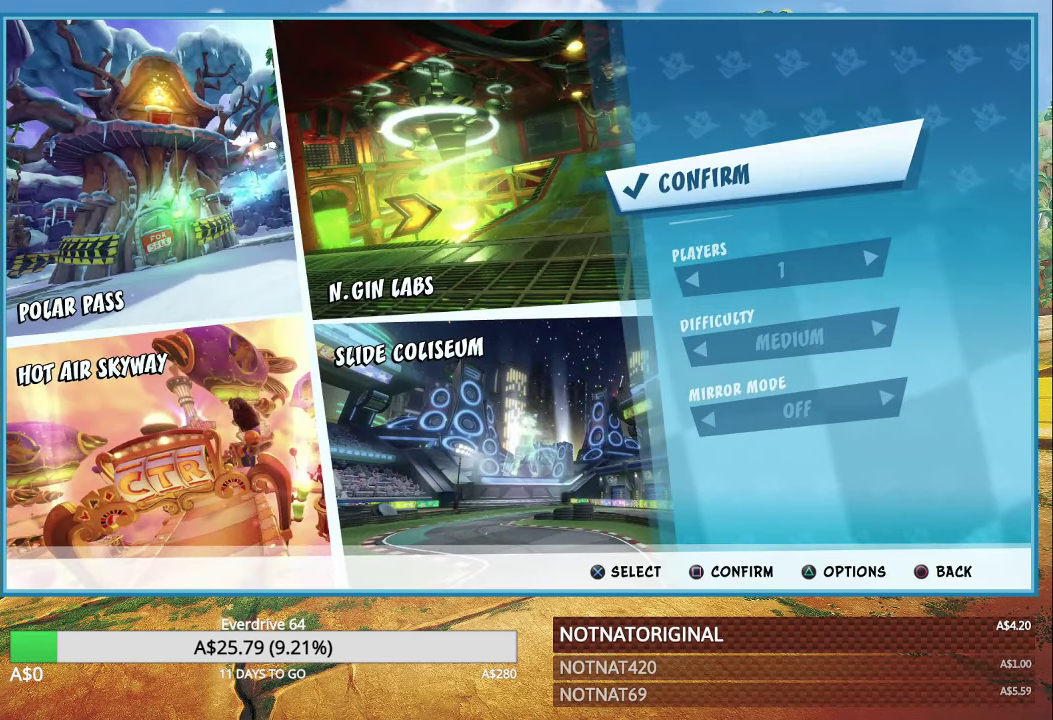
{"buttons": [], "left_stick": "center", "right_stick": "center", "events": [[150, "CROSS", "down"], [250, "CROSS", "up"]]}
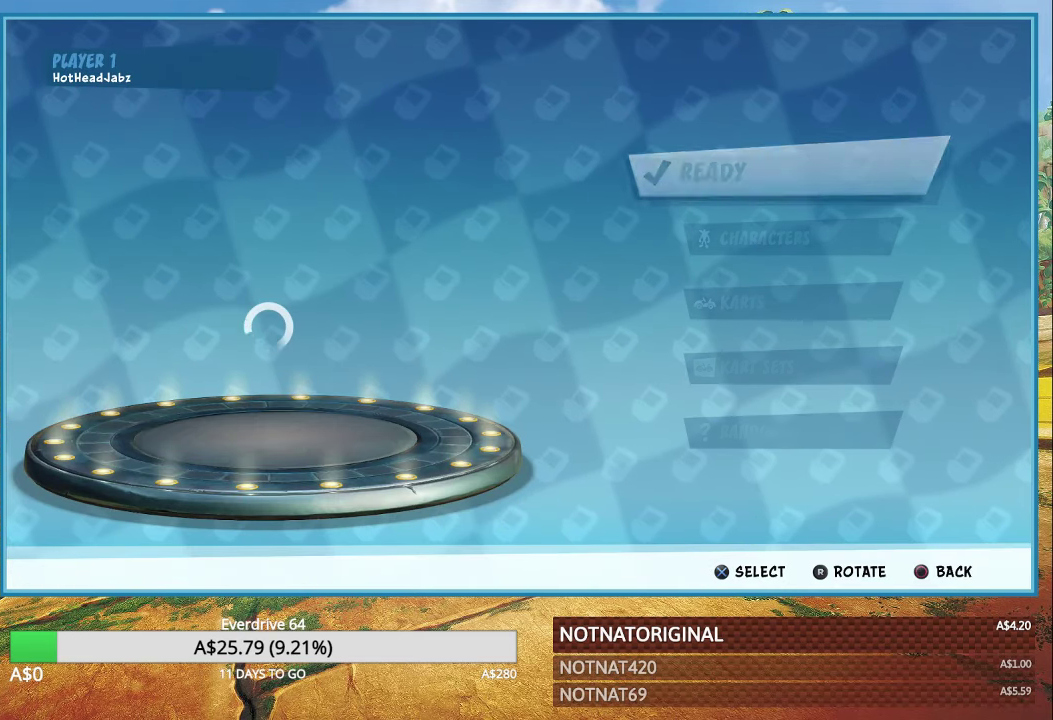
{"buttons": [], "left_stick": "center", "right_stick": "center", "events": [[50, "CROSS", "down"], [116, "CROSS", "up"]]}
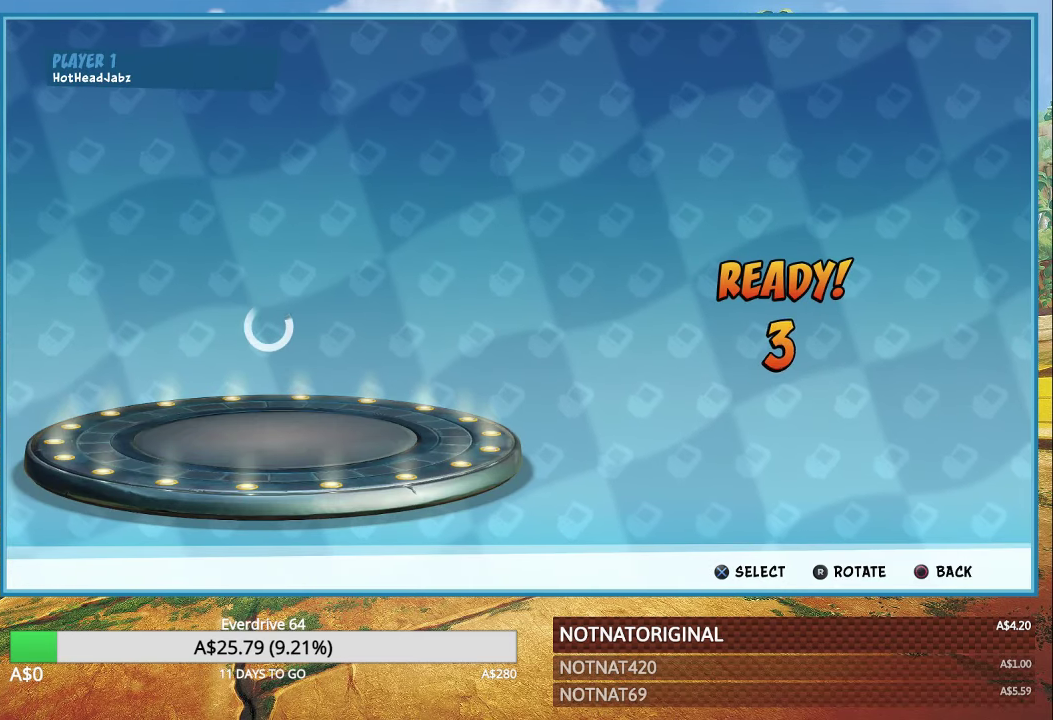
{"buttons": [], "left_stick": "center", "right_stick": "center", "events": [[166, "CROSS", "down"], [250, "CROSS", "up"]]}